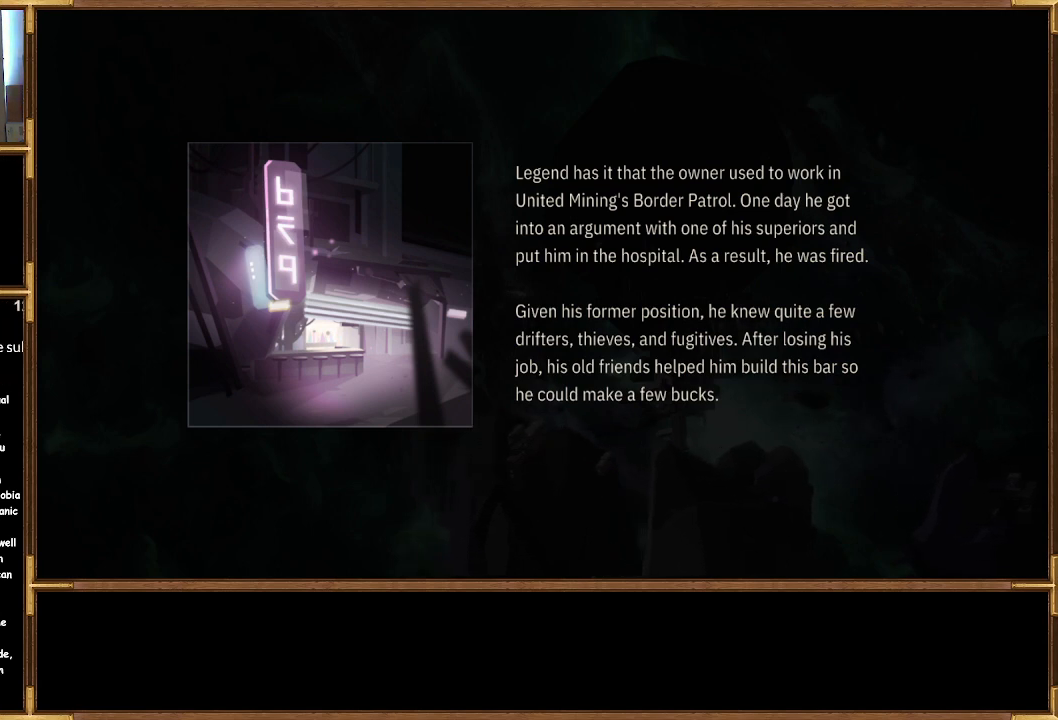
Gameplay with a controller (PlayStation layout); each line is a JSON object with the inputs held at the frame after it. "events" lists button and stick changes between this image and that frame as [ms after this image, input, new state], when the widget could be followed in between.
{"buttons": ["CROSS"], "left_stick": "center", "right_stick": "center", "events": [[500, "CROSS", "down"]]}
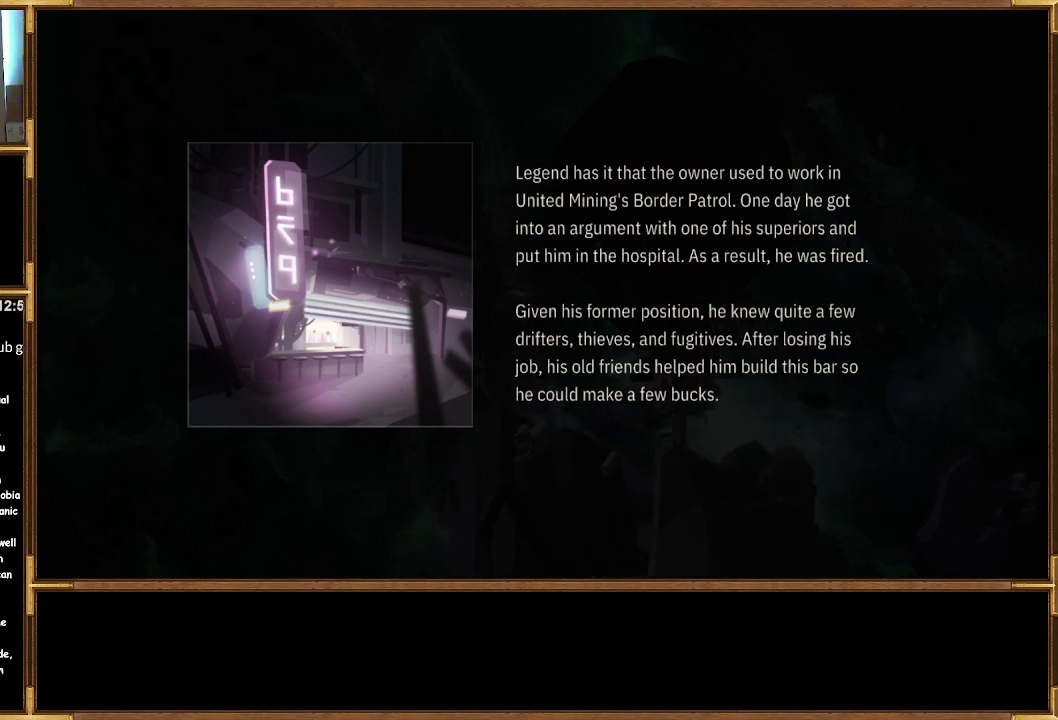
{"buttons": [], "left_stick": "center", "right_stick": "center", "events": [[100, "CROSS", "up"]]}
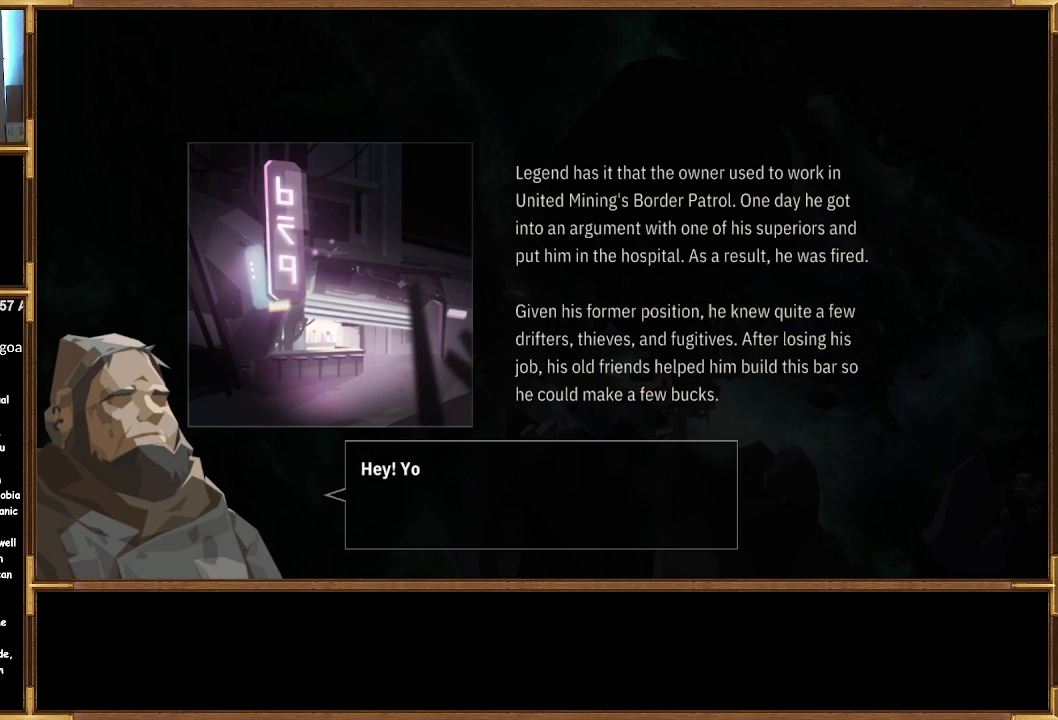
{"buttons": [], "left_stick": "center", "right_stick": "center", "events": []}
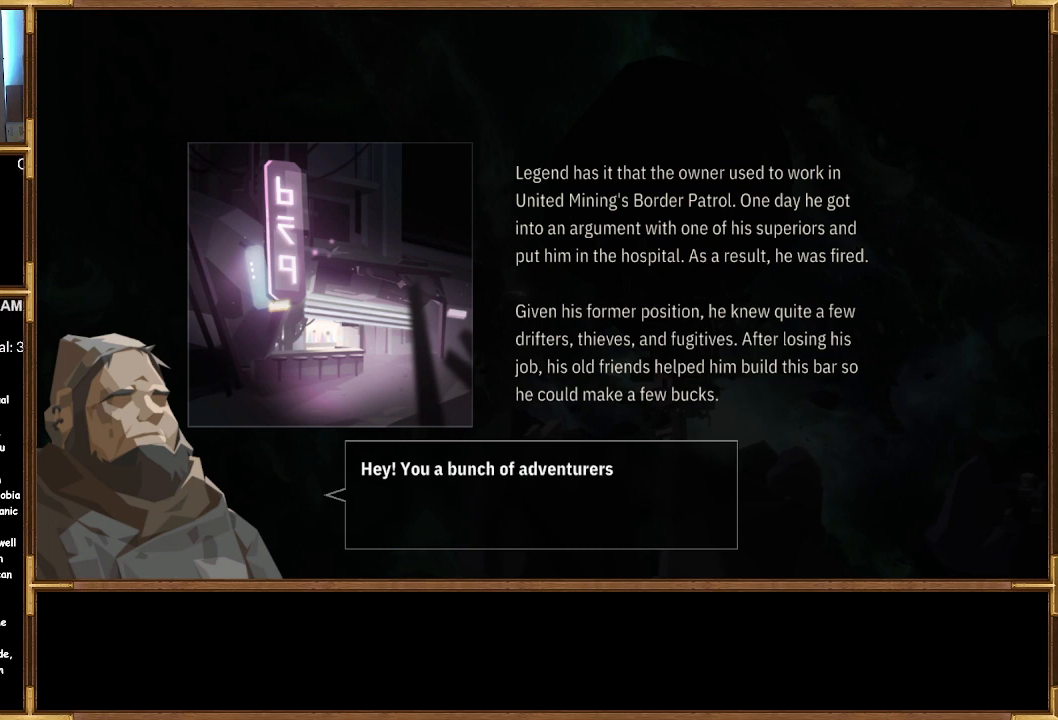
{"buttons": [], "left_stick": "center", "right_stick": "center", "events": []}
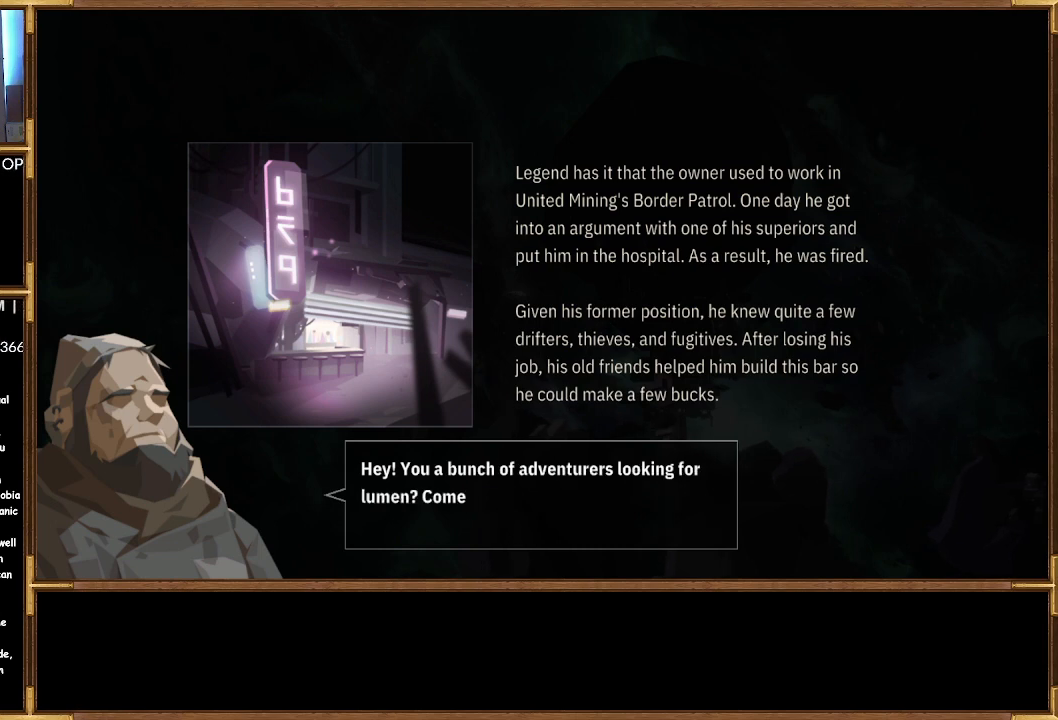
{"buttons": [], "left_stick": "center", "right_stick": "center", "events": []}
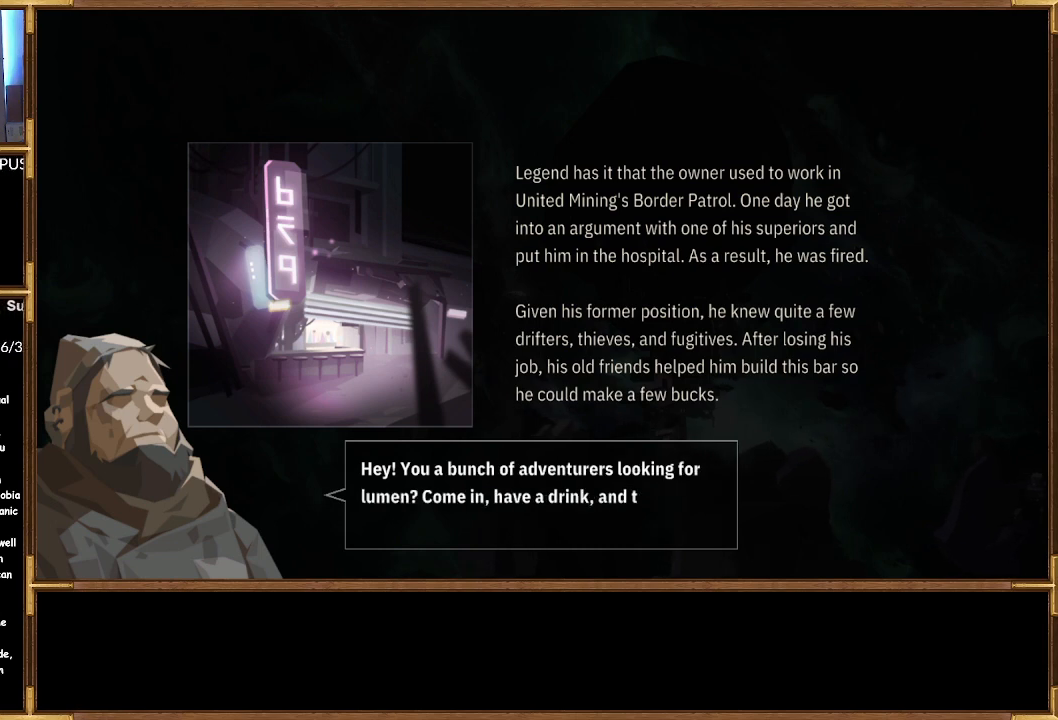
{"buttons": [], "left_stick": "center", "right_stick": "center", "events": []}
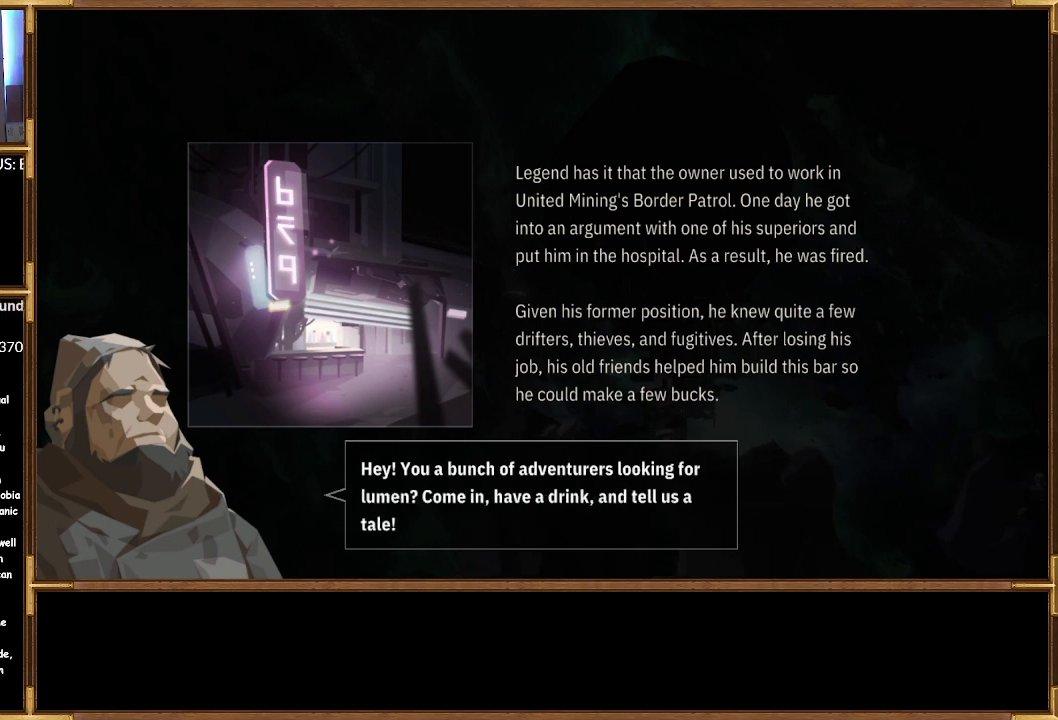
{"buttons": [], "left_stick": "center", "right_stick": "center", "events": []}
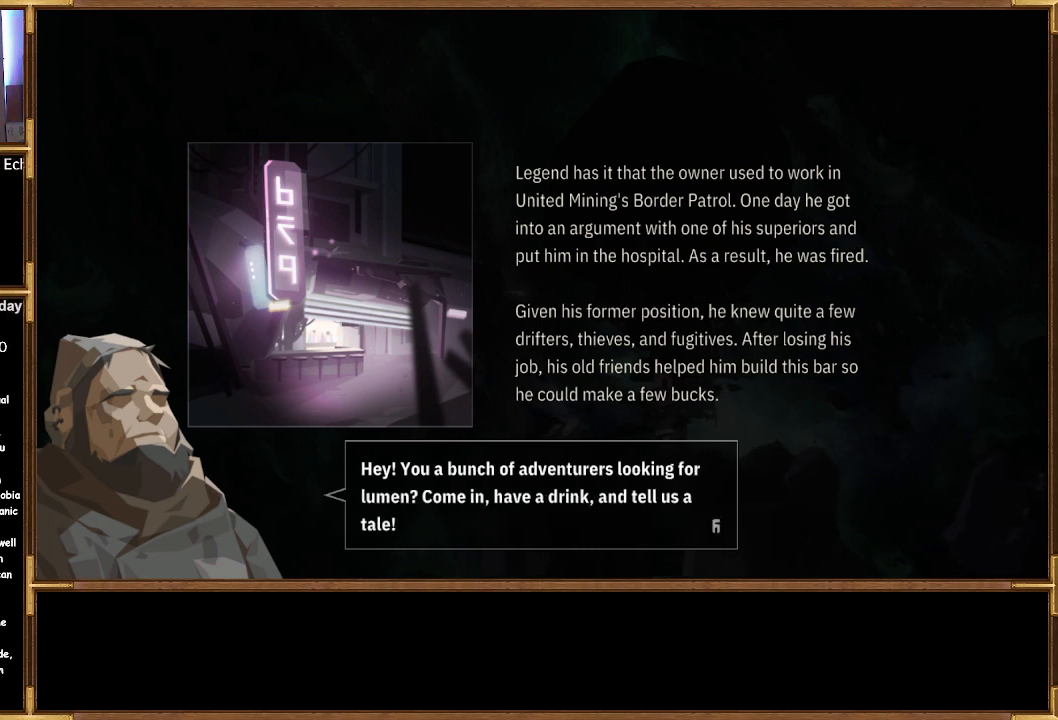
{"buttons": [], "left_stick": "center", "right_stick": "center", "events": [[367, "CROSS", "down"], [467, "CROSS", "up"]]}
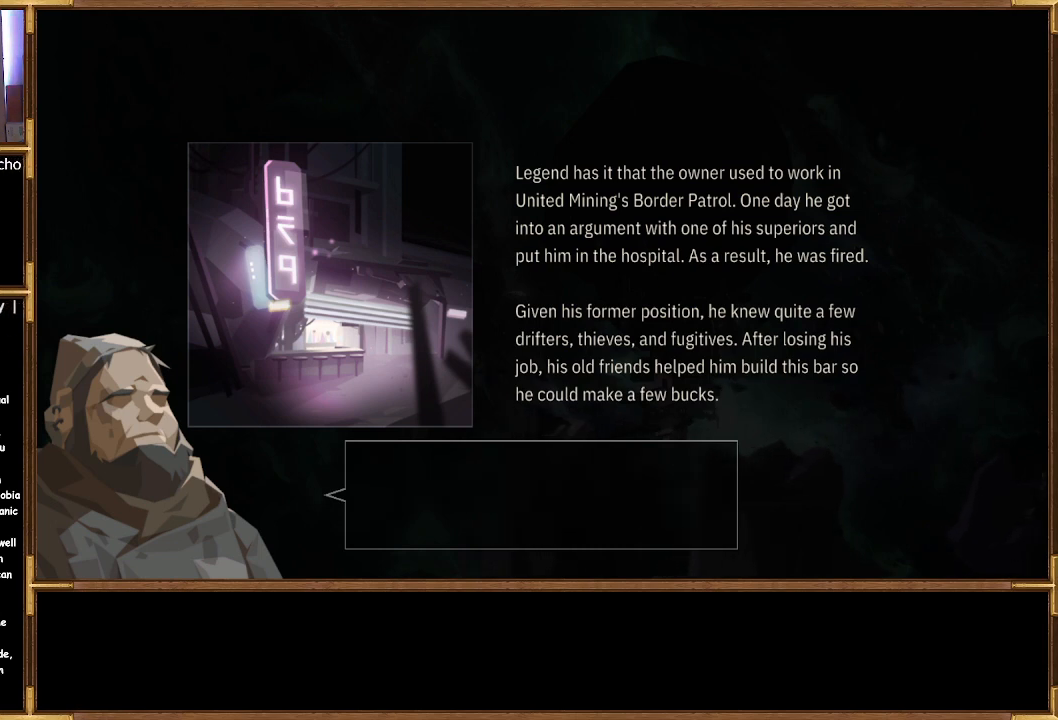
{"buttons": [], "left_stick": "center", "right_stick": "center", "events": []}
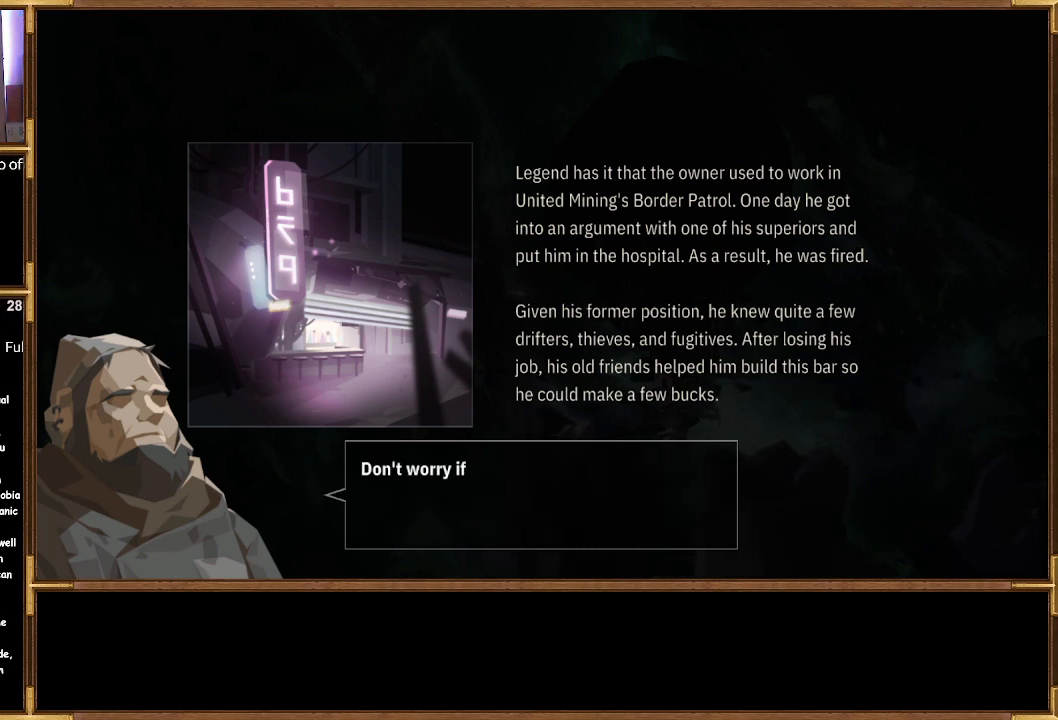
{"buttons": [], "left_stick": "center", "right_stick": "center", "events": []}
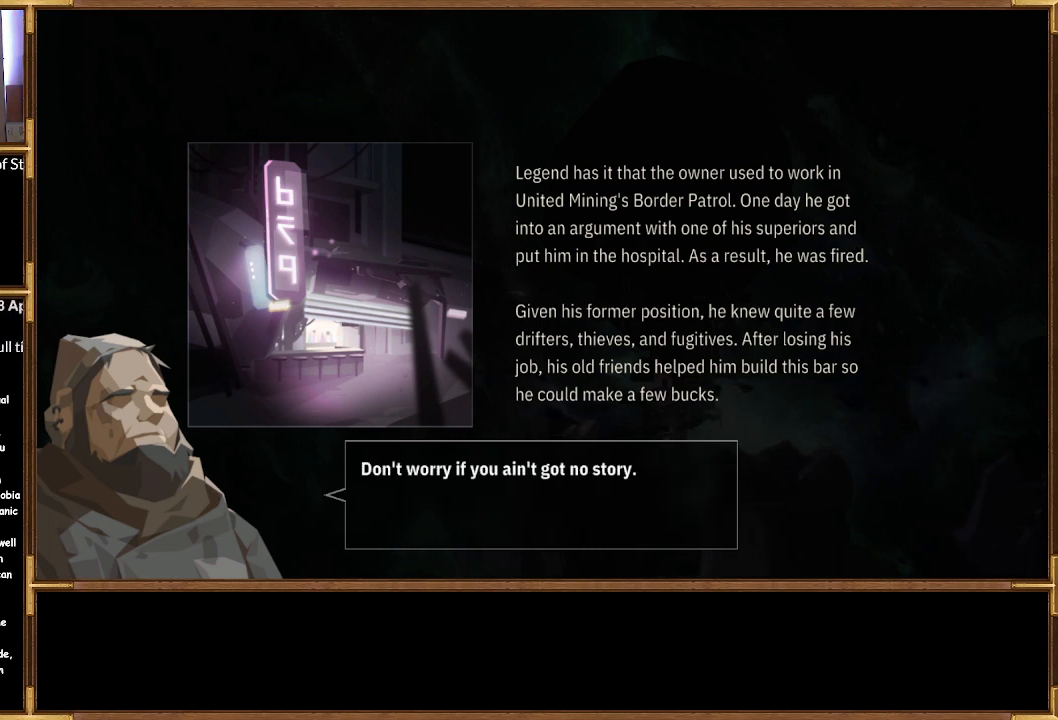
{"buttons": [], "left_stick": "center", "right_stick": "center", "events": []}
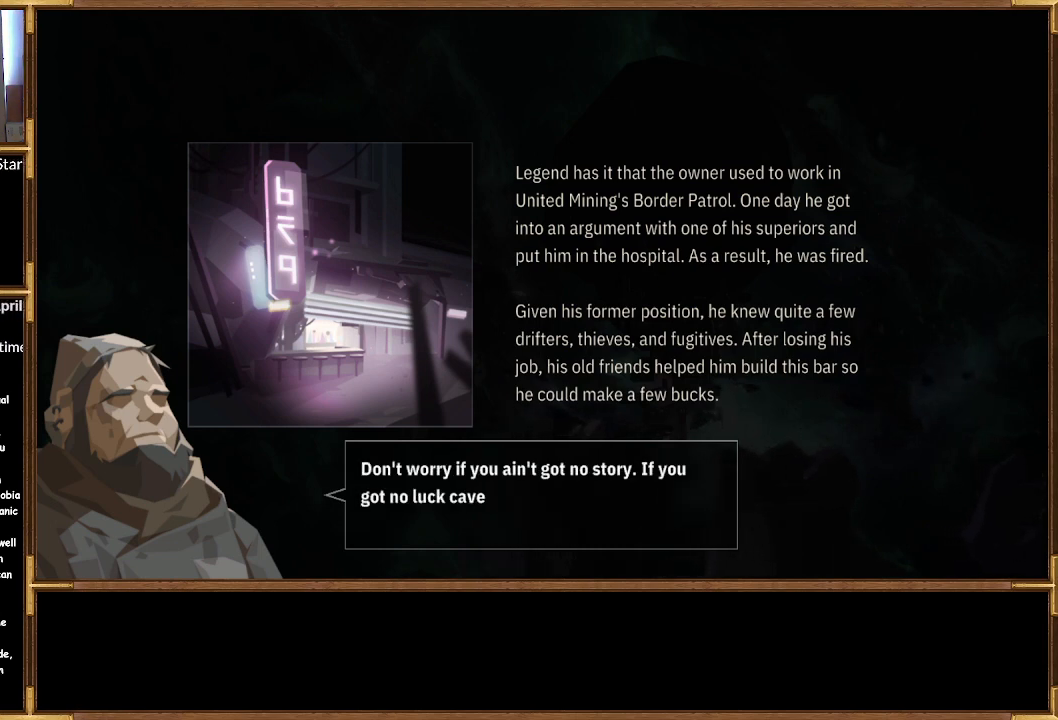
{"buttons": [], "left_stick": "center", "right_stick": "center", "events": []}
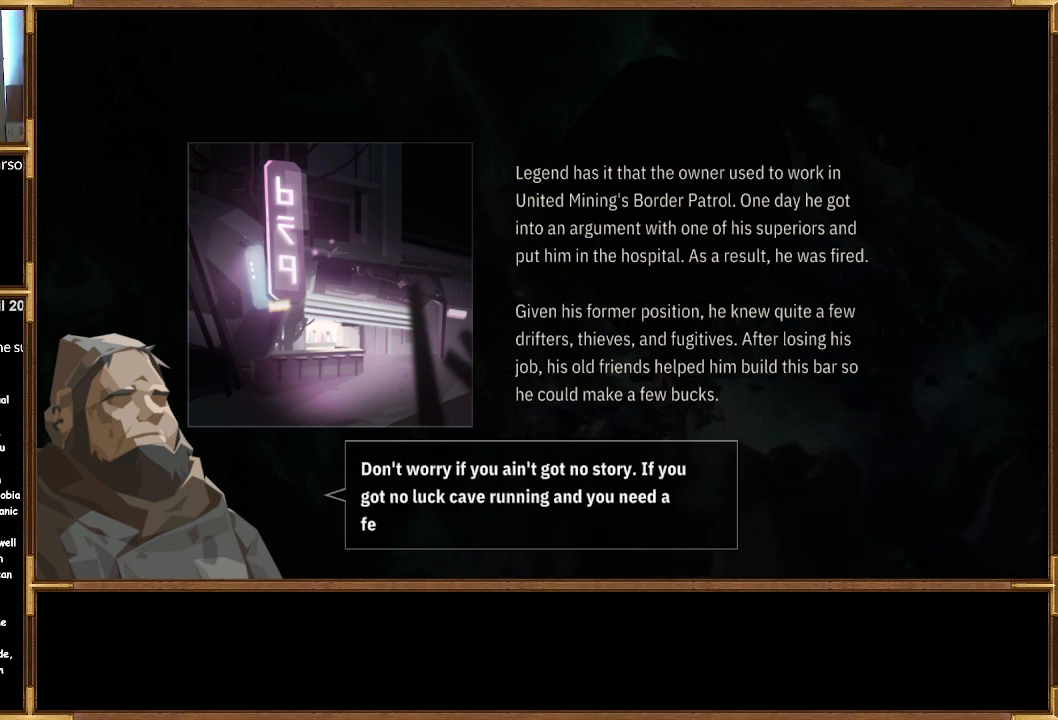
{"buttons": [], "left_stick": "center", "right_stick": "center", "events": []}
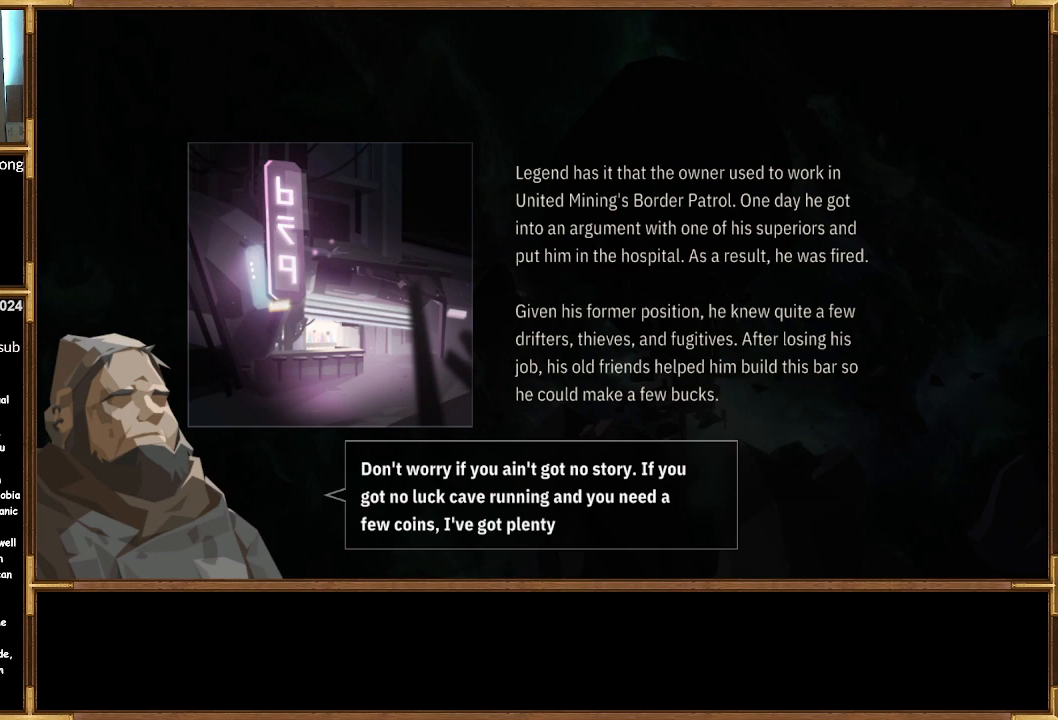
{"buttons": [], "left_stick": "center", "right_stick": "center", "events": []}
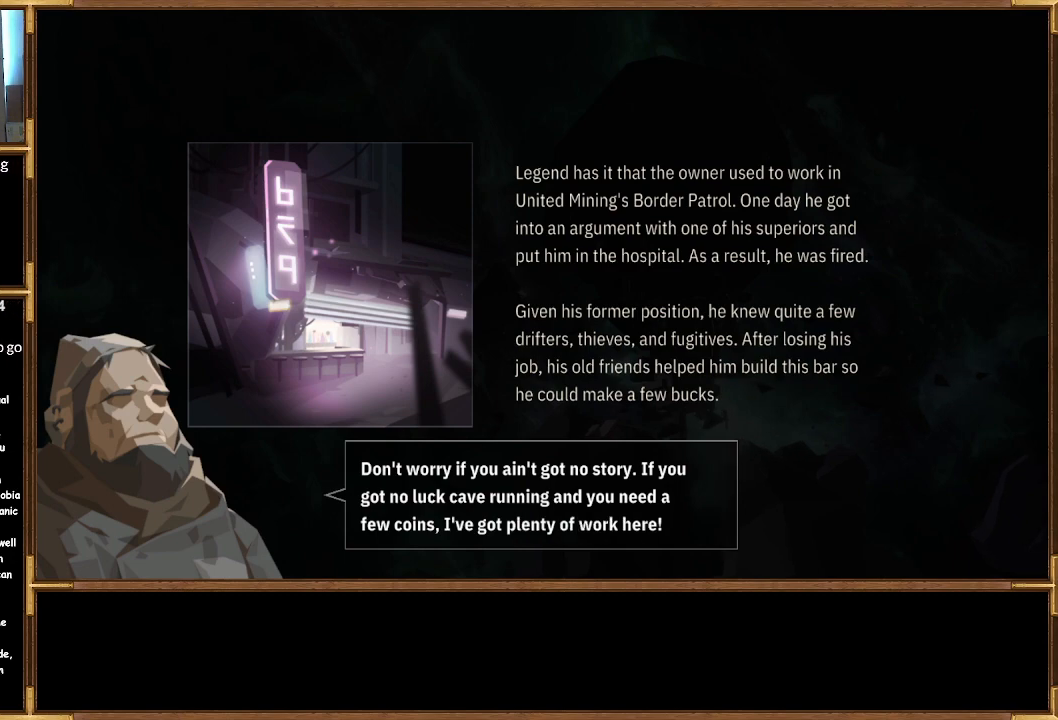
{"buttons": [], "left_stick": "center", "right_stick": "center", "events": []}
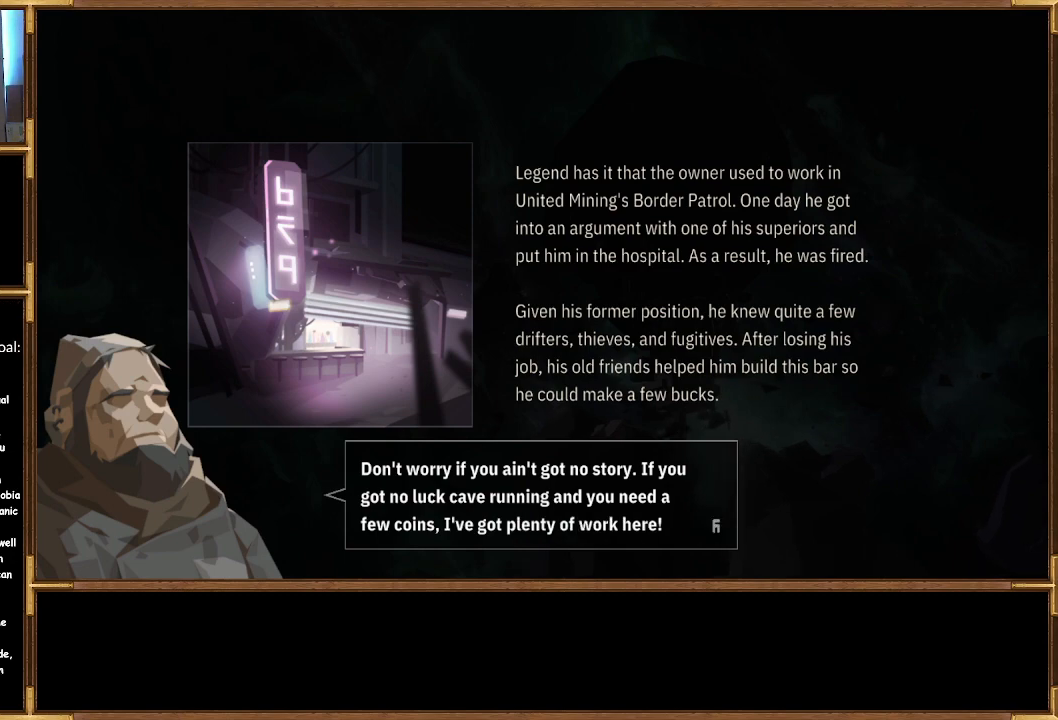
{"buttons": [], "left_stick": "center", "right_stick": "center", "events": []}
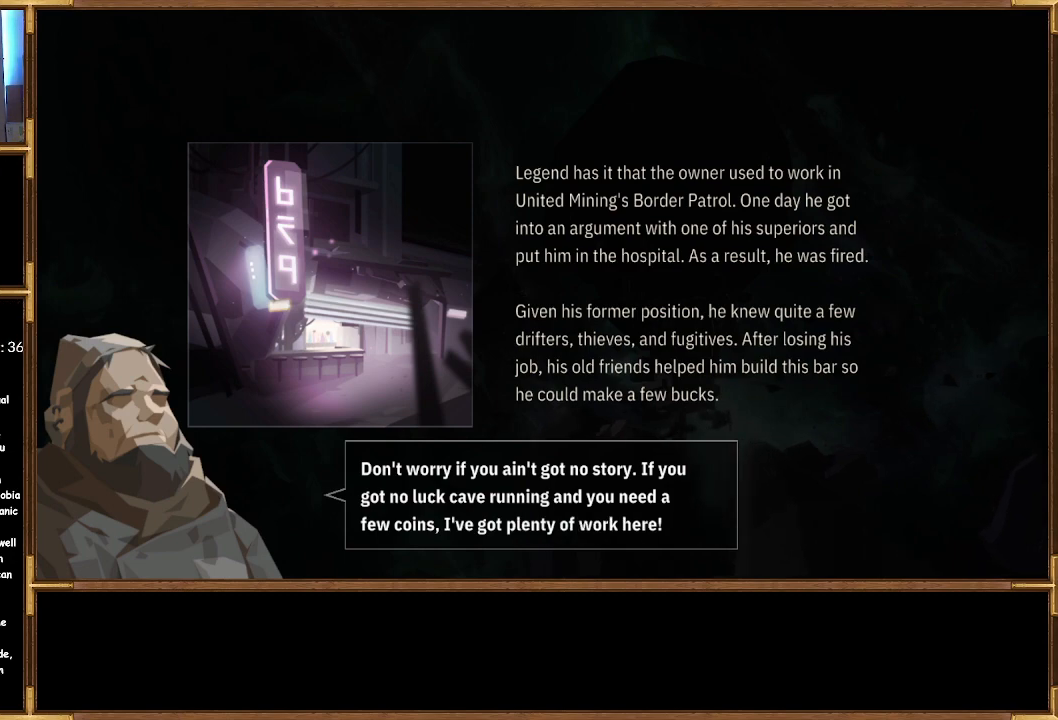
{"buttons": [], "left_stick": "center", "right_stick": "center", "events": []}
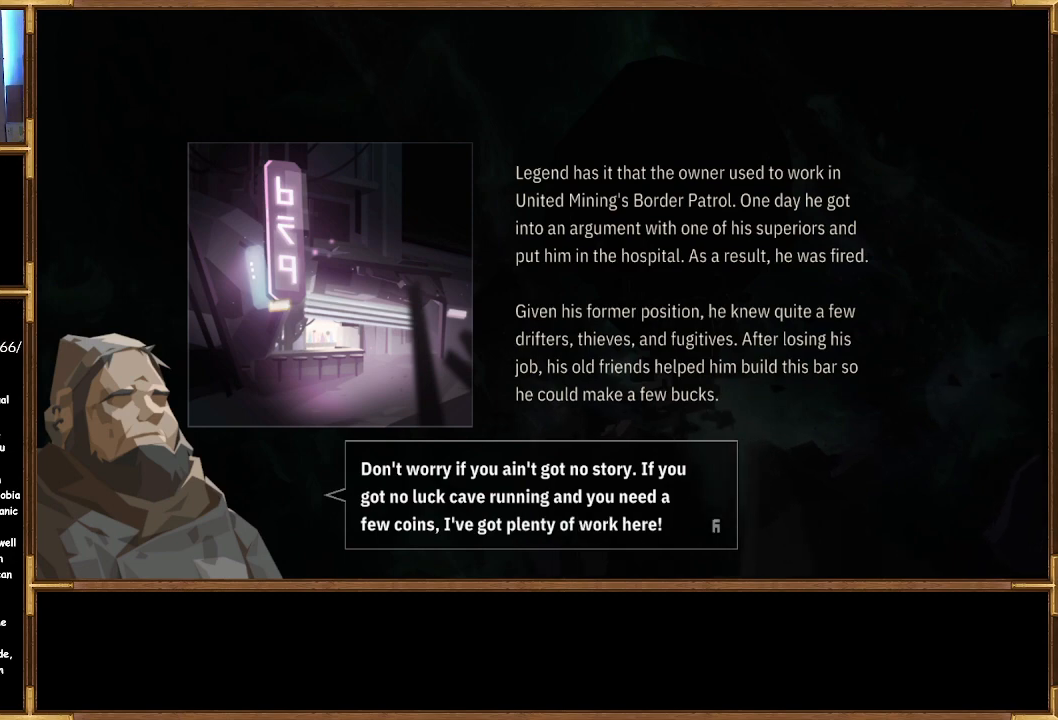
{"buttons": [], "left_stick": "center", "right_stick": "center", "events": []}
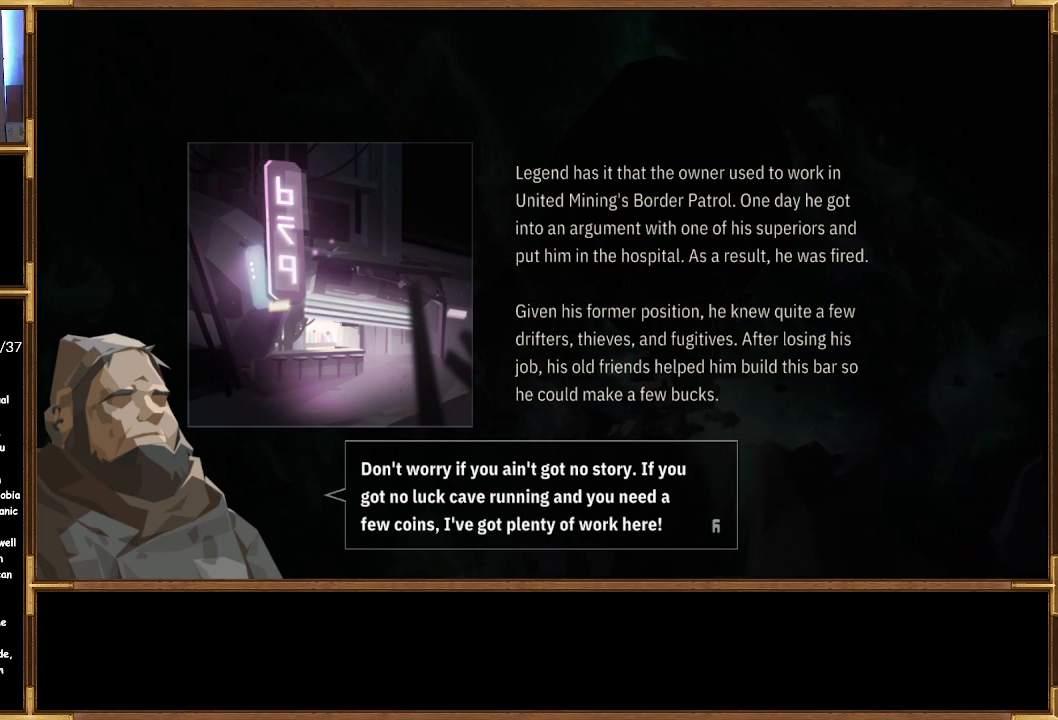
{"buttons": [], "left_stick": "center", "right_stick": "center", "events": [[267, "CROSS", "down"], [400, "CROSS", "up"]]}
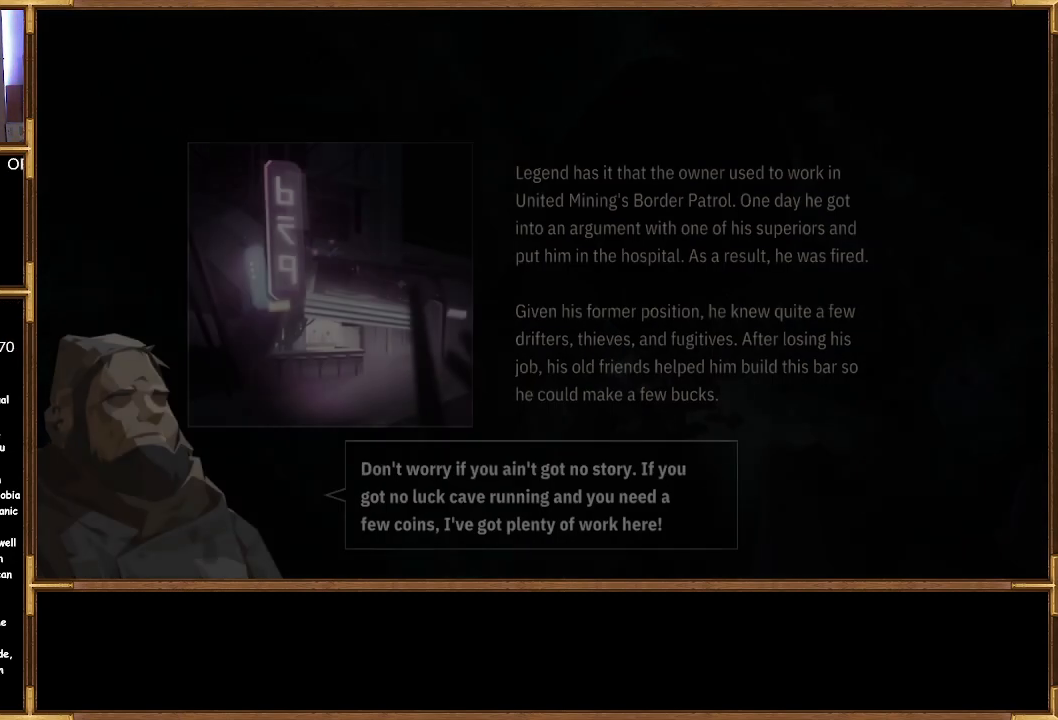
{"buttons": [], "left_stick": "center", "right_stick": "center", "events": []}
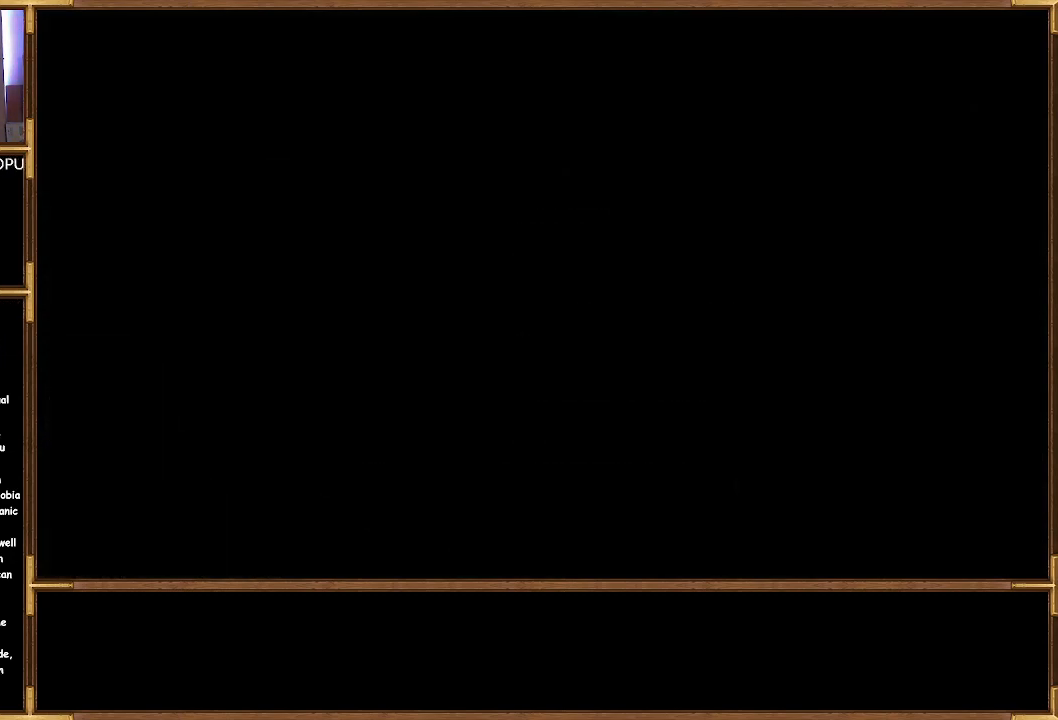
{"buttons": [], "left_stick": "center", "right_stick": "center", "events": []}
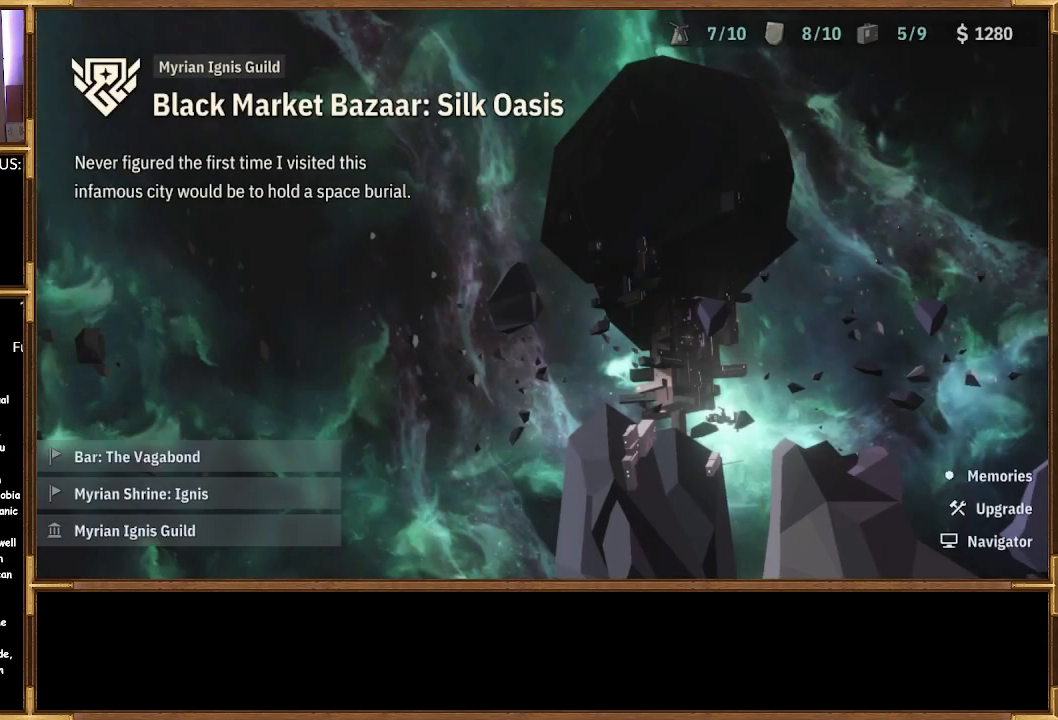
{"buttons": [], "left_stick": "center", "right_stick": "center", "events": []}
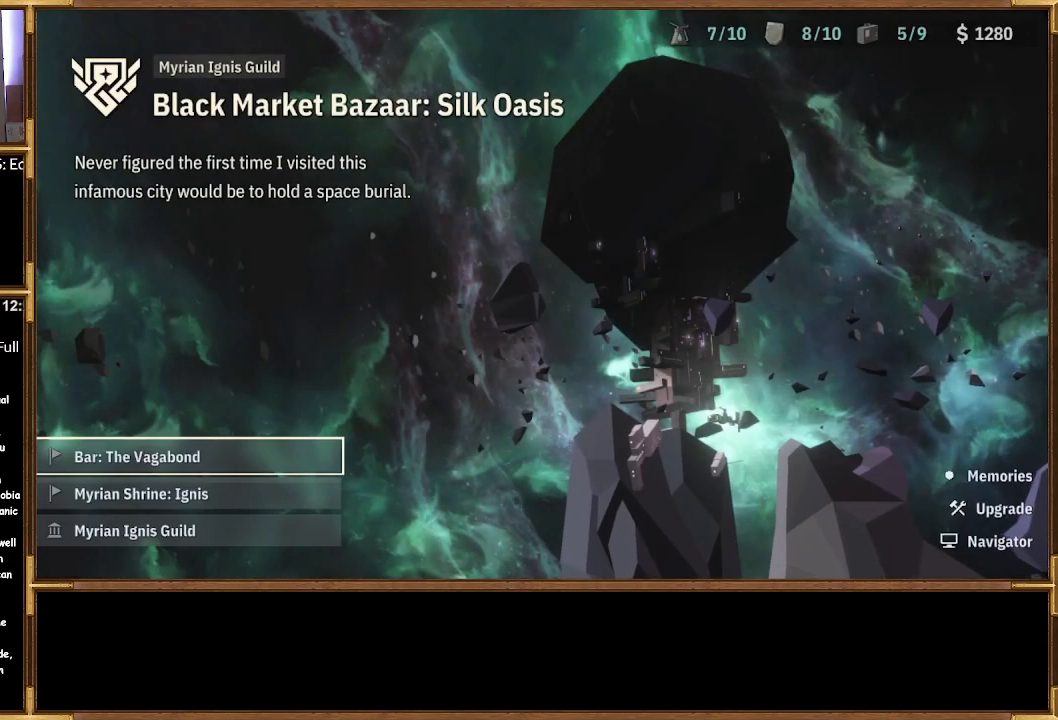
{"buttons": [], "left_stick": "center", "right_stick": "center", "events": [[67, "DPAD_DOWN", "down"], [167, "DPAD_DOWN", "up"]]}
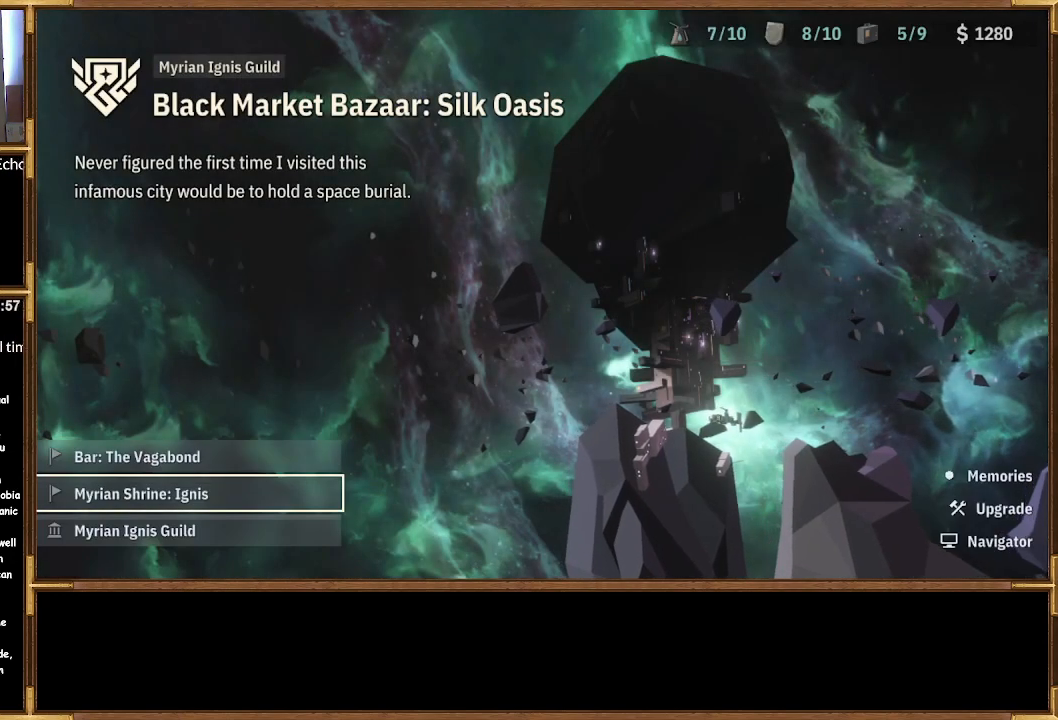
{"buttons": [], "left_stick": "center", "right_stick": "center", "events": [[133, "CROSS", "down"], [233, "CROSS", "up"]]}